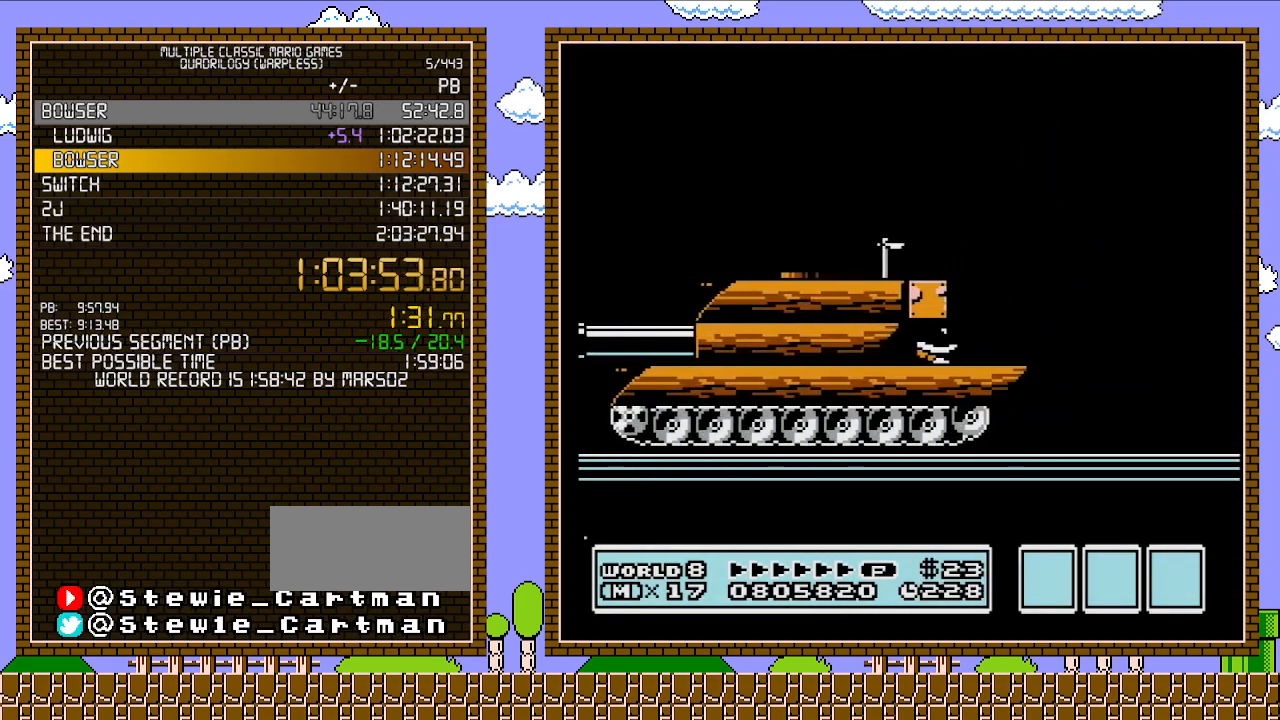
Gameplay with a controller (Nintendo layout); each line is a JSON object with the inputs held at the frame after it. "events" lists button and stick changes between this image and that frame as [ms after this image, input, new state], when the widget could be followed in between. Not read: L3 R3.
{"buttons": ["B", "DPAD_RIGHT"], "events": [[117, "A", "down"], [233, "A", "up"], [233, "DPAD_DOWN", "up"], [233, "DPAD_RIGHT", "down"], [367, "B", "down"]]}
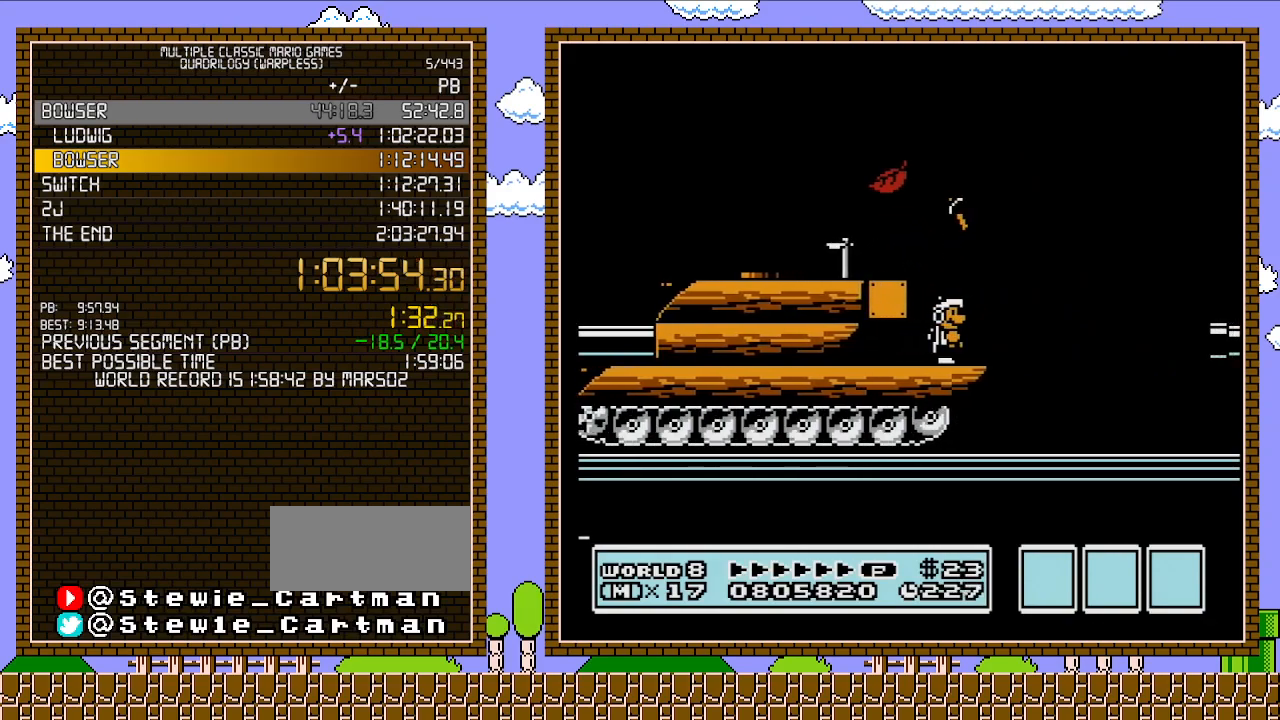
{"buttons": ["B"], "events": [[450, "DPAD_RIGHT", "up"]]}
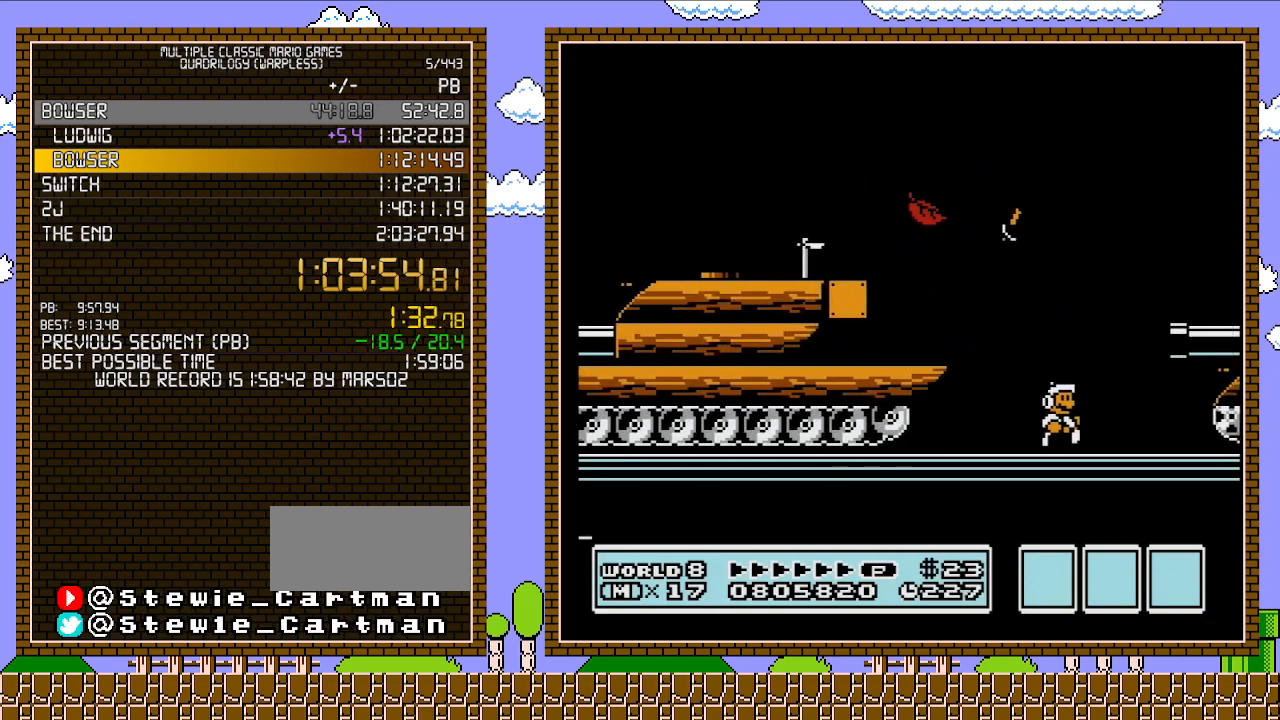
{"buttons": ["B", "DPAD_DOWN"], "events": [[50, "DPAD_DOWN", "down"]]}
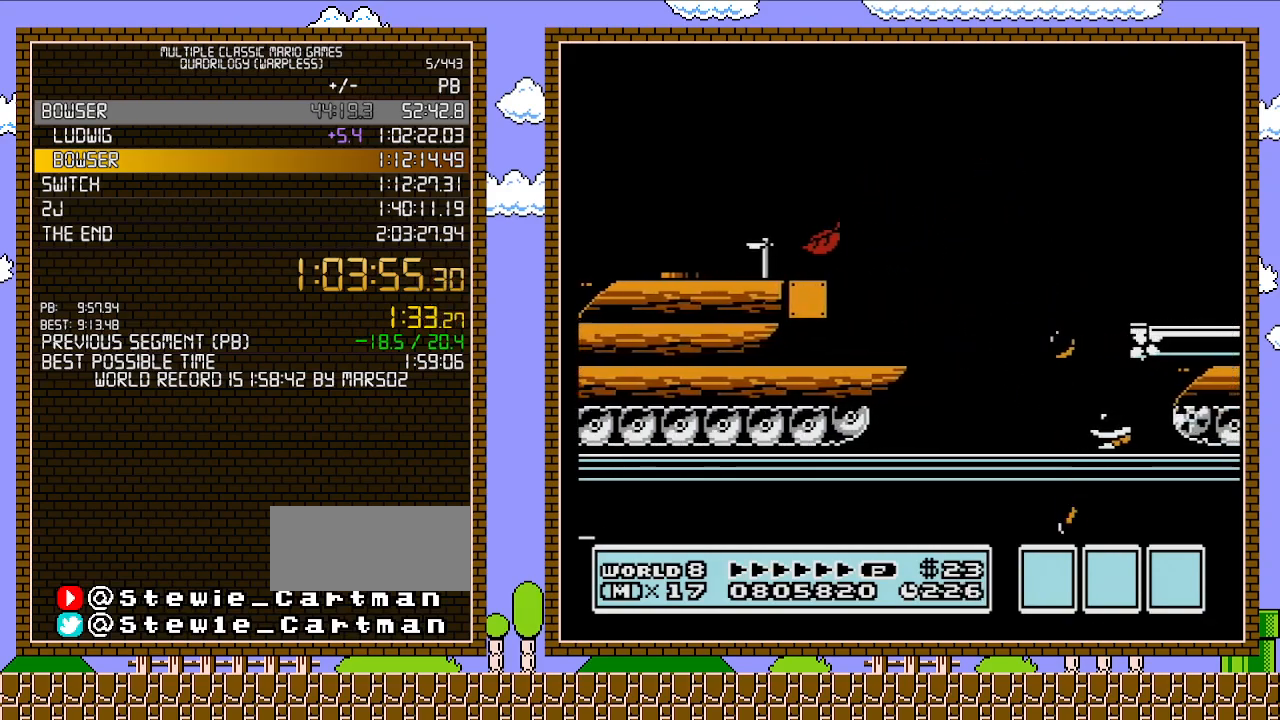
{"buttons": ["DPAD_LEFT"], "events": [[83, "A", "down"], [183, "DPAD_DOWN", "up"], [267, "DPAD_RIGHT", "down"], [433, "A", "up"], [483, "B", "up"], [483, "DPAD_LEFT", "down"], [483, "DPAD_RIGHT", "up"]]}
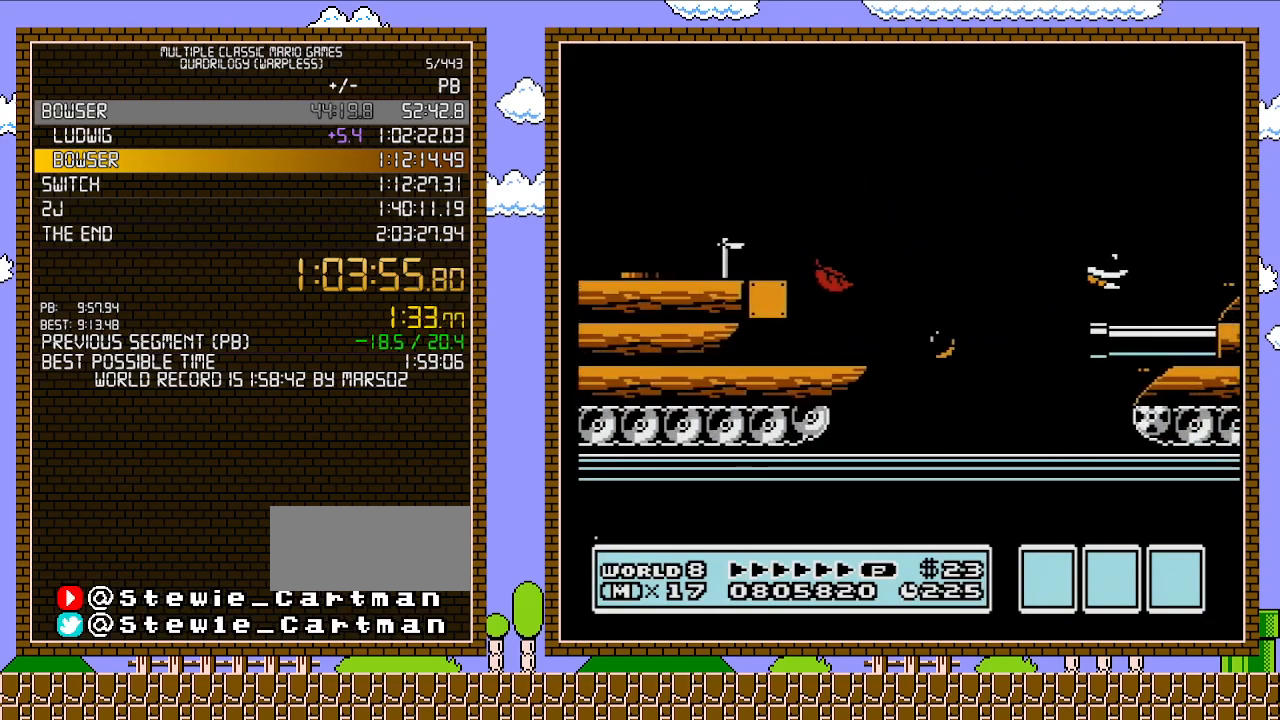
{"buttons": ["DPAD_RIGHT"], "events": [[150, "DPAD_LEFT", "up"], [183, "DPAD_RIGHT", "down"], [267, "DPAD_RIGHT", "up"], [500, "DPAD_RIGHT", "down"]]}
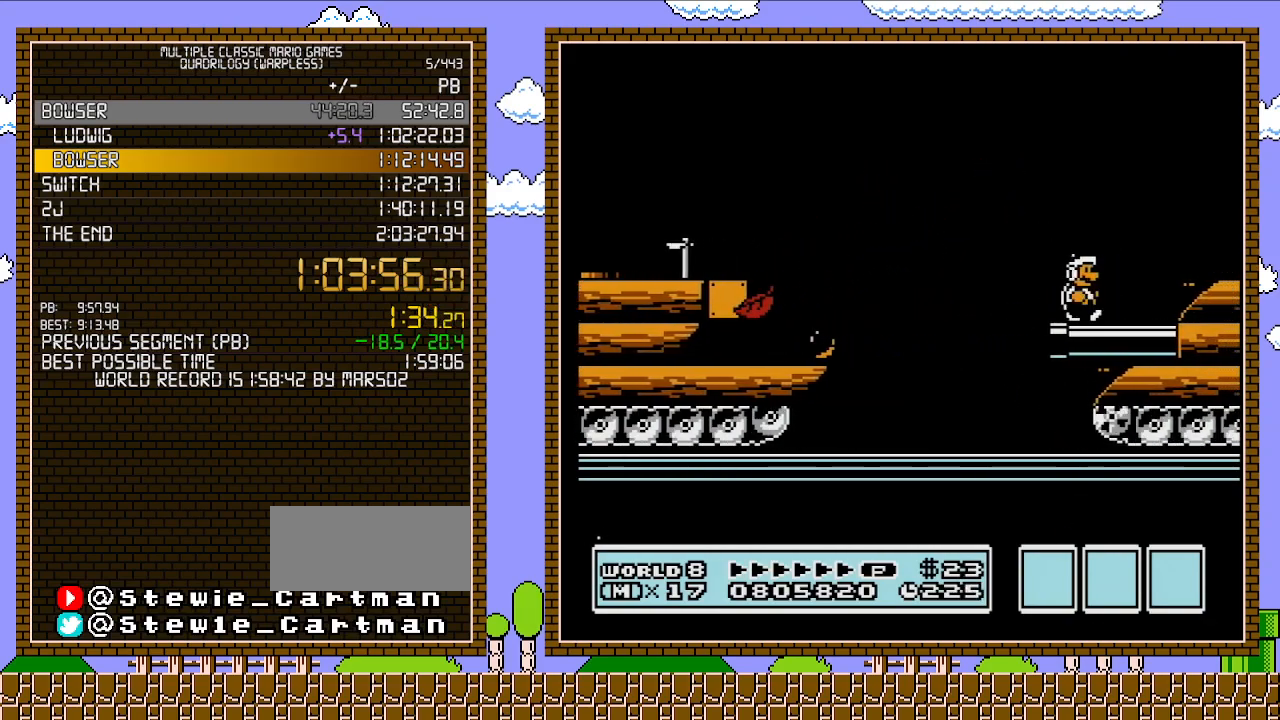
{"buttons": ["DPAD_RIGHT"], "events": [[50, "DPAD_RIGHT", "up"], [83, "B", "down"], [117, "DPAD_RIGHT", "down"], [183, "B", "up"], [183, "DPAD_RIGHT", "up"], [233, "B", "down"], [267, "DPAD_RIGHT", "down"], [367, "DPAD_RIGHT", "up"], [433, "B", "up"], [483, "DPAD_RIGHT", "down"]]}
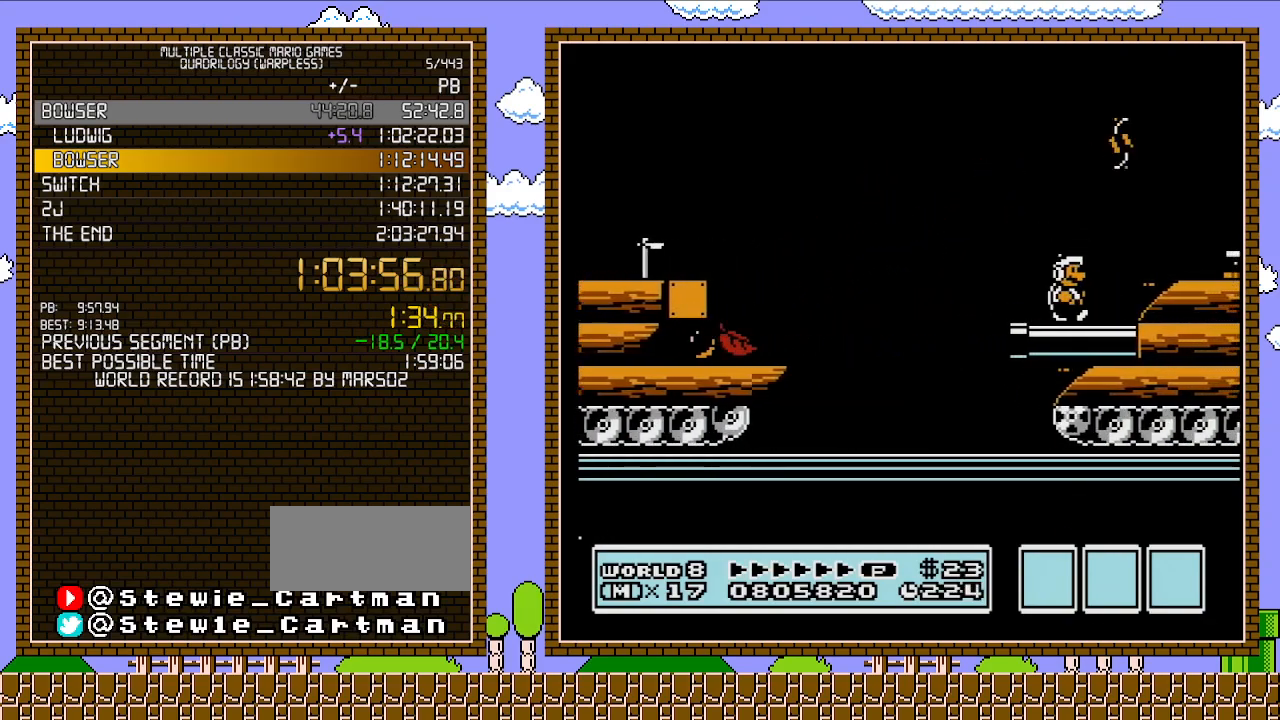
{"buttons": [], "events": [[117, "DPAD_RIGHT", "up"]]}
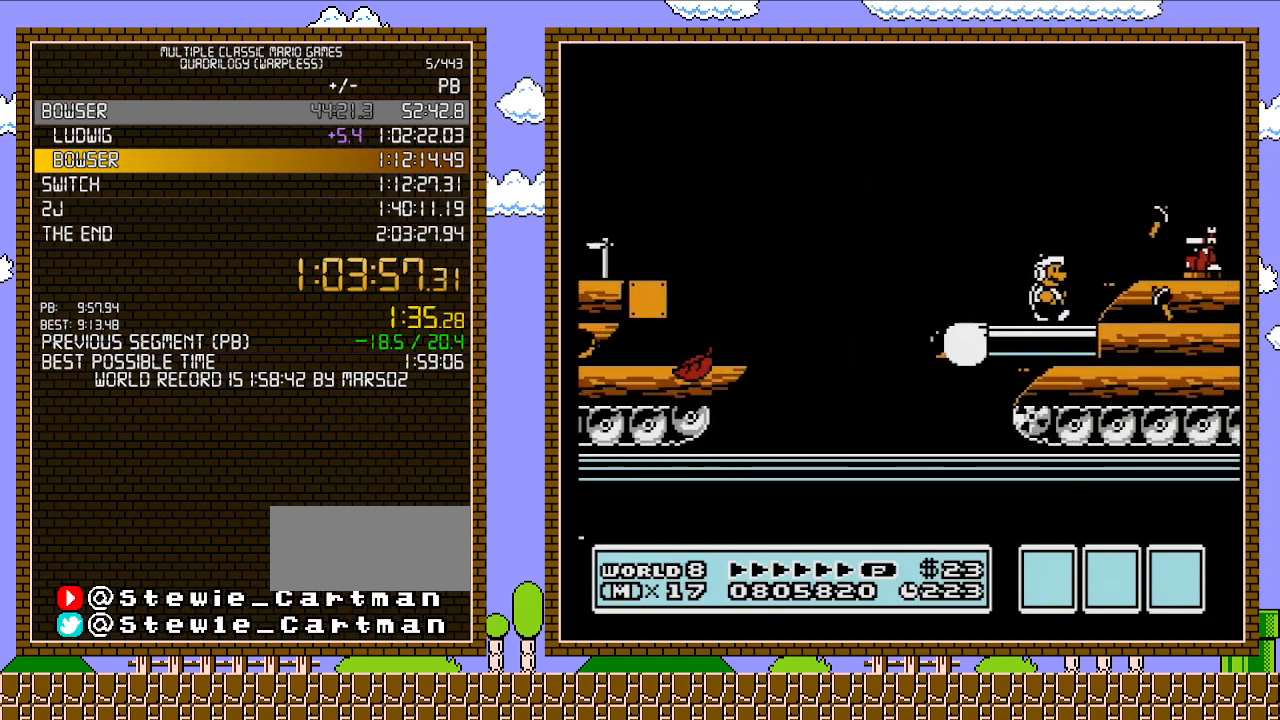
{"buttons": ["B", "DPAD_DOWN"], "events": [[50, "DPAD_RIGHT", "down"], [200, "DPAD_RIGHT", "up"], [467, "DPAD_DOWN", "down"], [483, "B", "down"]]}
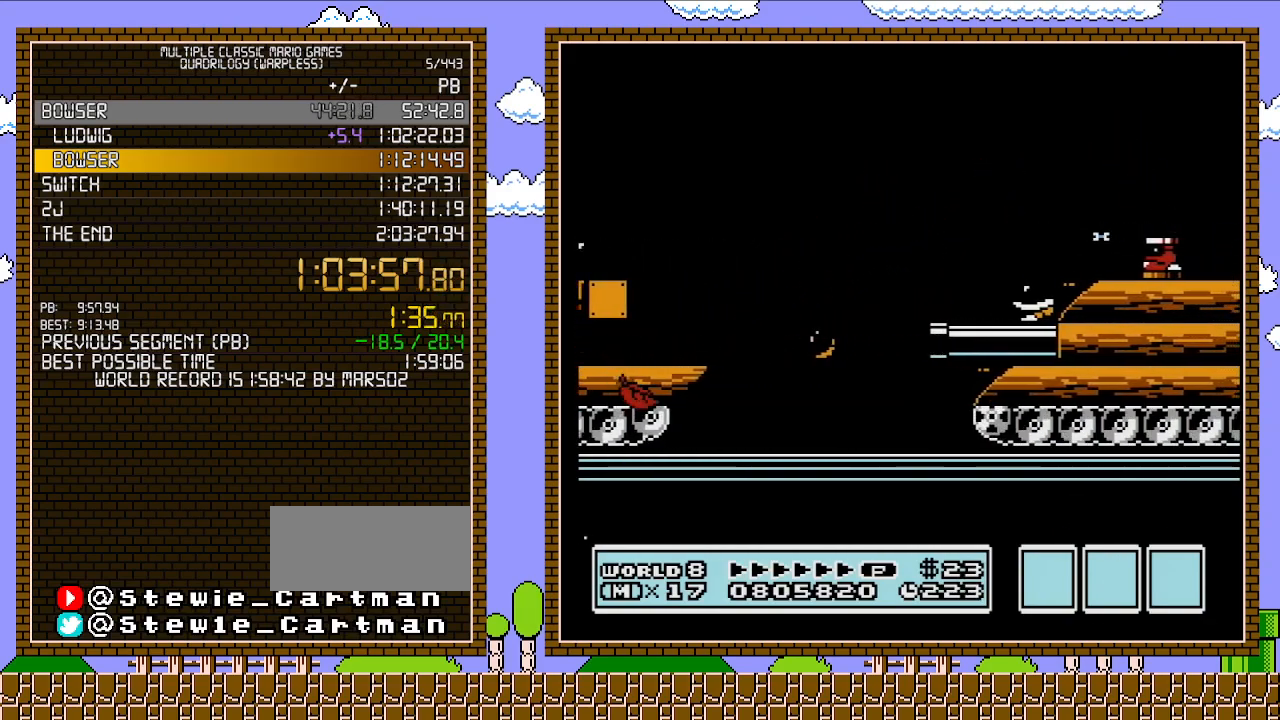
{"buttons": ["B", "DPAD_DOWN"], "events": []}
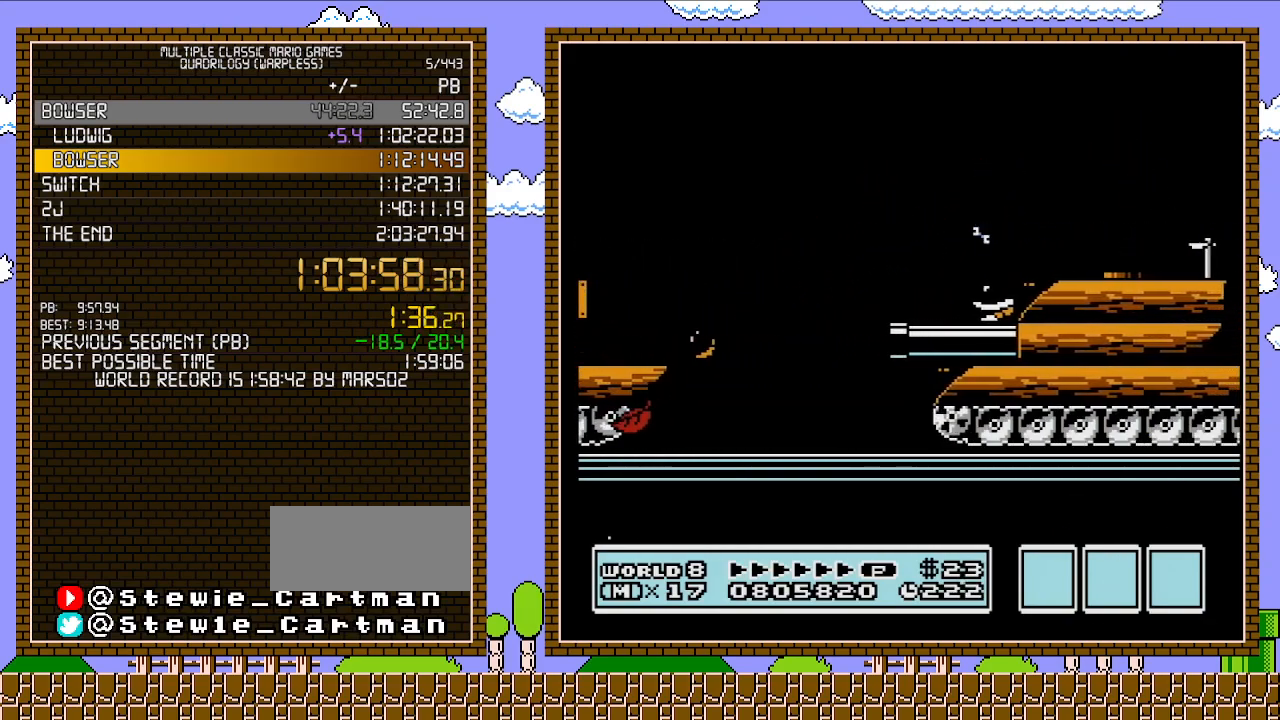
{"buttons": ["A", "B", "DPAD_RIGHT"], "events": [[233, "A", "down"], [233, "DPAD_RIGHT", "down"], [333, "DPAD_DOWN", "up"]]}
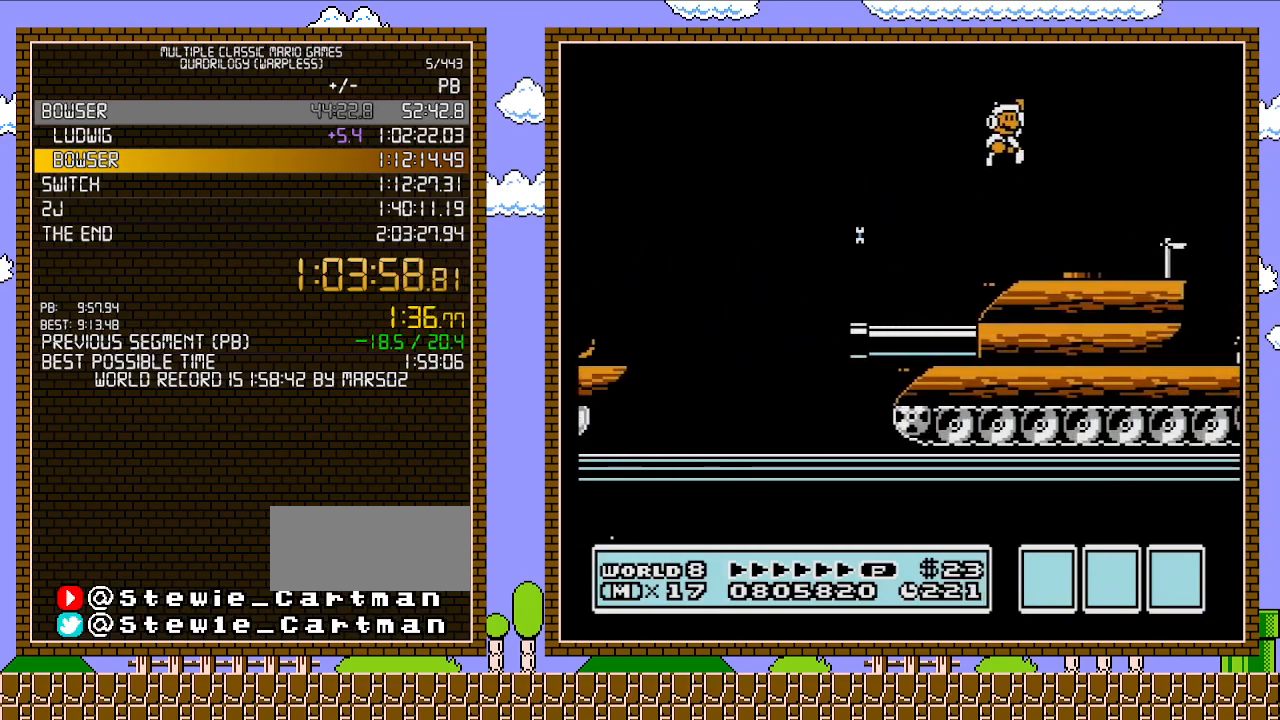
{"buttons": ["DPAD_LEFT"], "events": [[83, "A", "up"], [183, "B", "up"], [217, "DPAD_RIGHT", "up"], [233, "DPAD_LEFT", "down"]]}
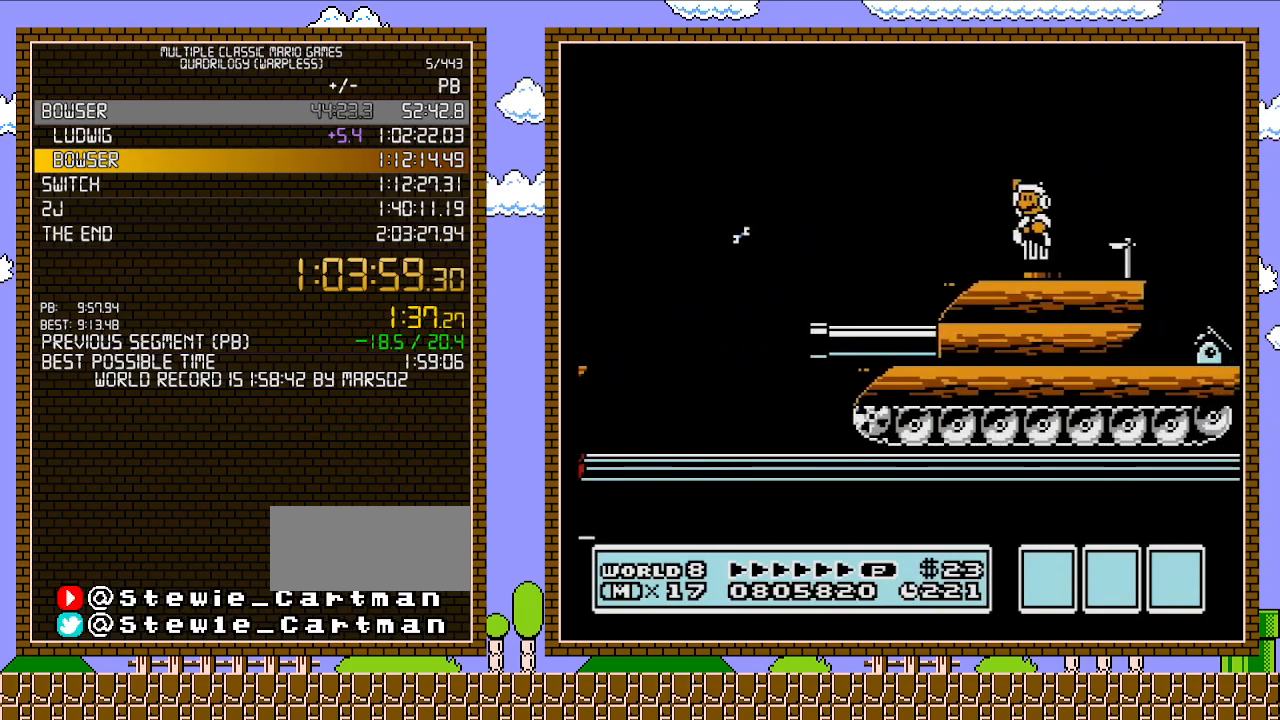
{"buttons": ["A", "DPAD_RIGHT"], "events": [[83, "DPAD_LEFT", "up"], [150, "DPAD_RIGHT", "down"], [267, "DPAD_RIGHT", "up"], [433, "DPAD_RIGHT", "down"], [500, "A", "down"]]}
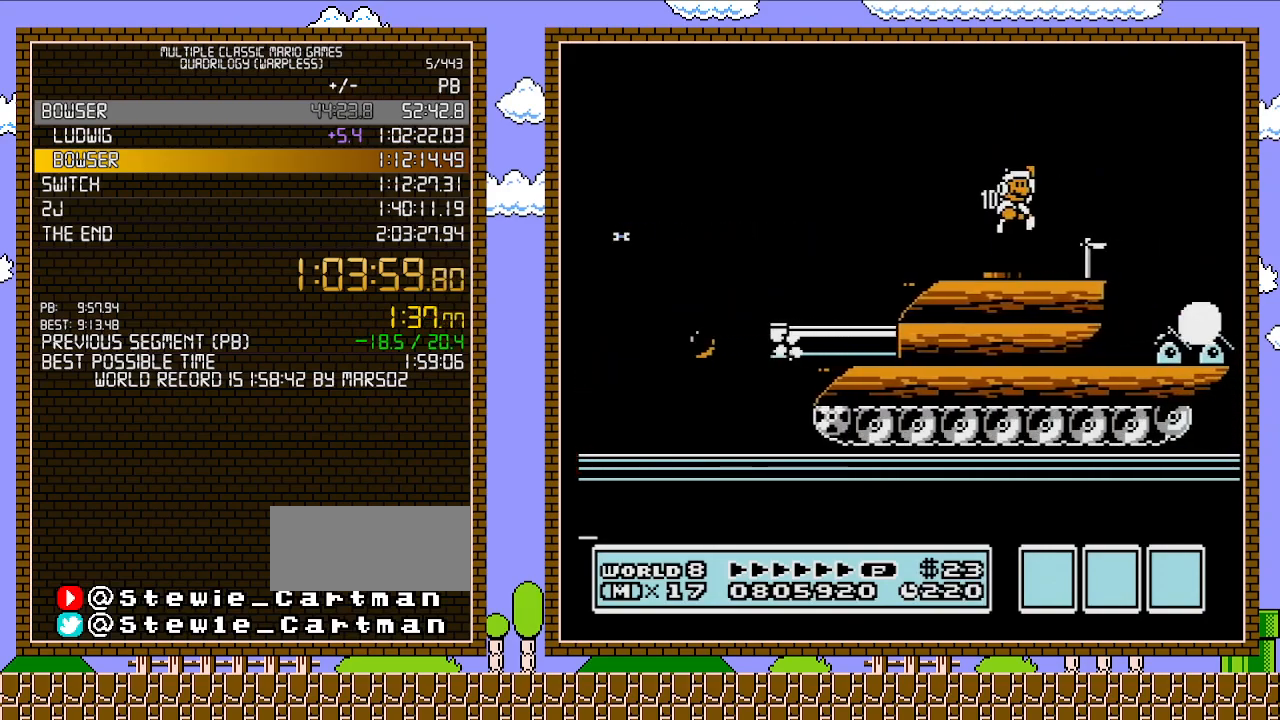
{"buttons": ["DPAD_RIGHT"], "events": [[117, "A", "up"]]}
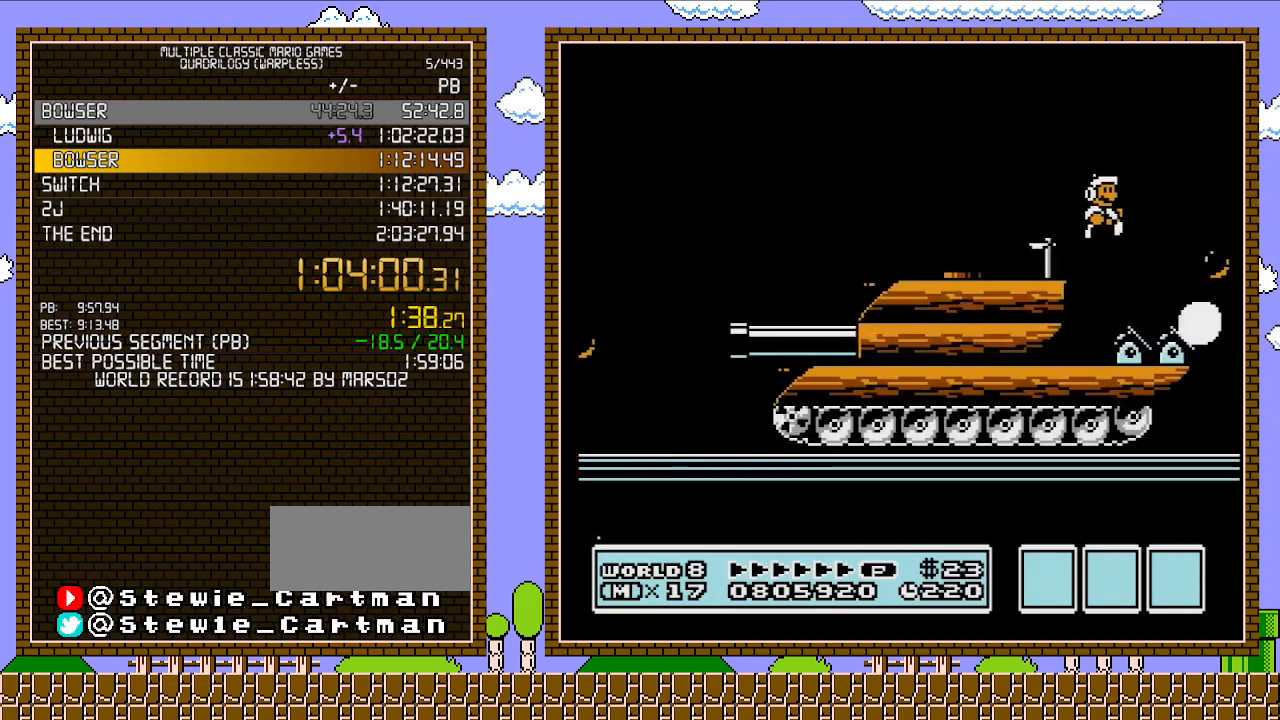
{"buttons": ["DPAD_RIGHT"], "events": [[83, "DPAD_LEFT", "down"], [83, "DPAD_RIGHT", "up"], [400, "DPAD_LEFT", "up"], [500, "DPAD_RIGHT", "down"]]}
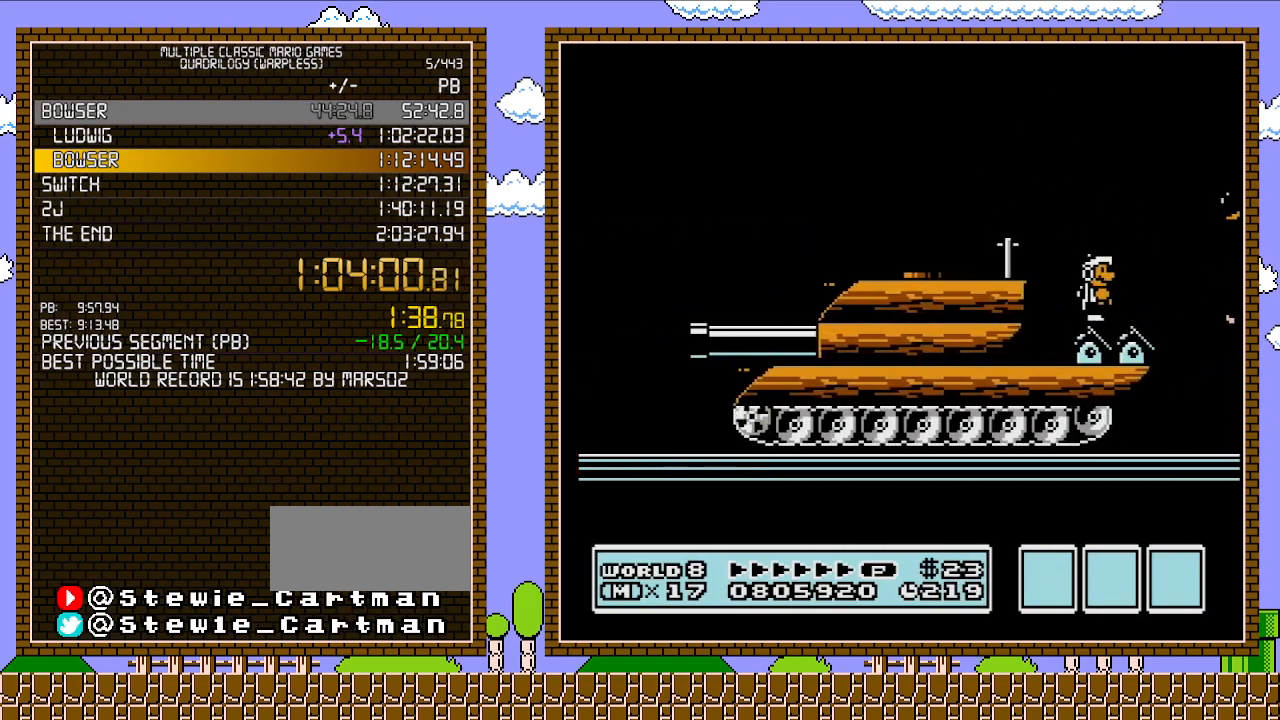
{"buttons": [], "events": [[50, "DPAD_RIGHT", "up"]]}
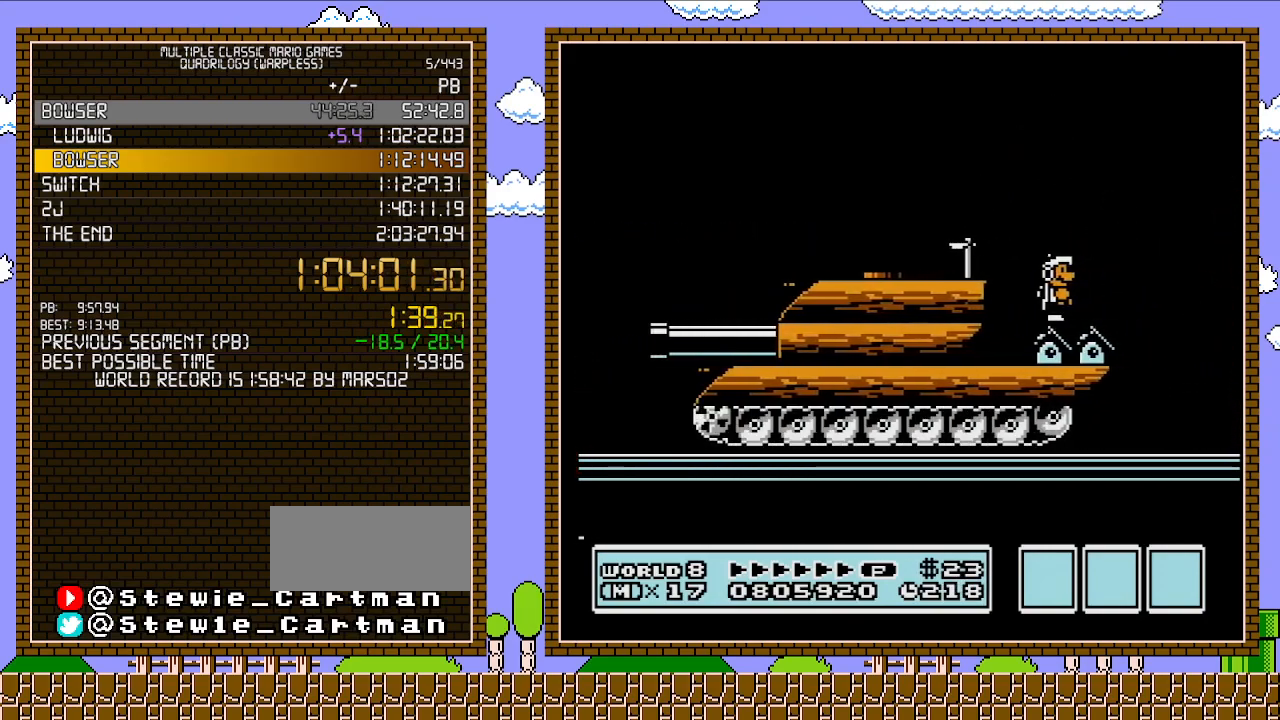
{"buttons": [], "events": [[250, "DPAD_RIGHT", "down"], [300, "DPAD_RIGHT", "up"]]}
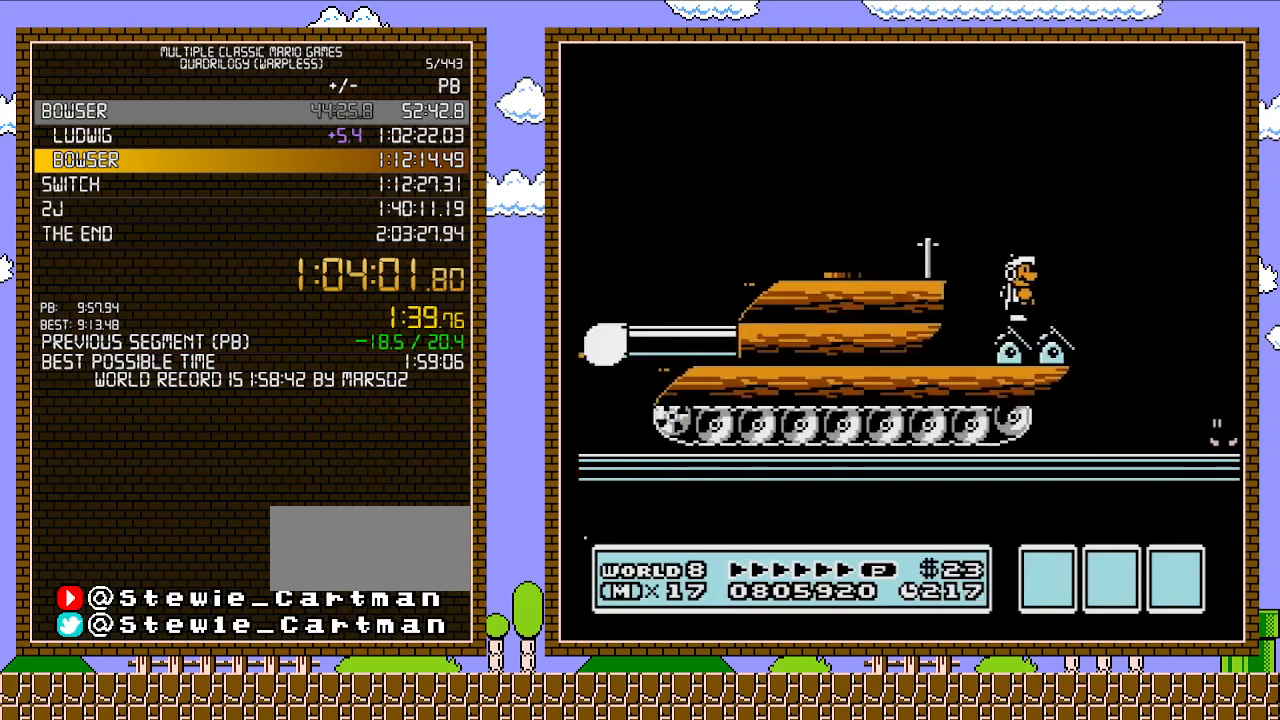
{"buttons": ["B"], "events": [[233, "B", "down"], [333, "B", "up"], [400, "B", "down"]]}
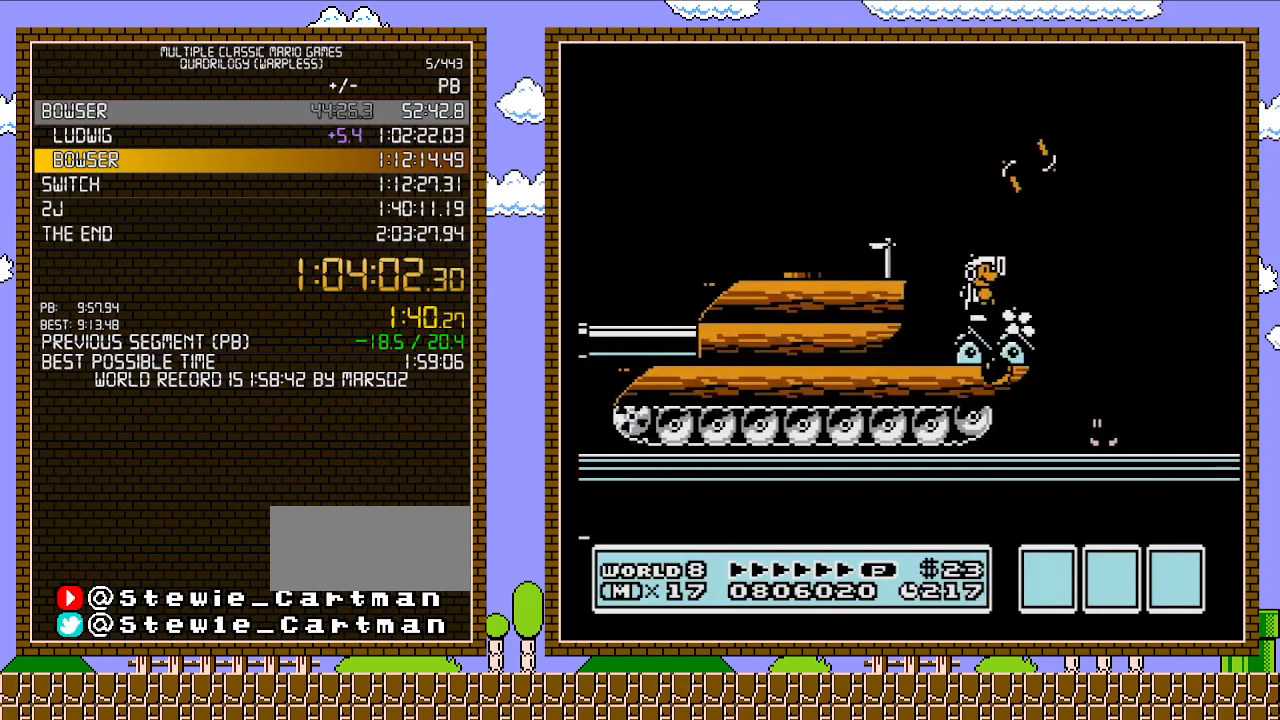
{"buttons": ["B"], "events": [[183, "DPAD_LEFT", "down"], [333, "DPAD_LEFT", "up"]]}
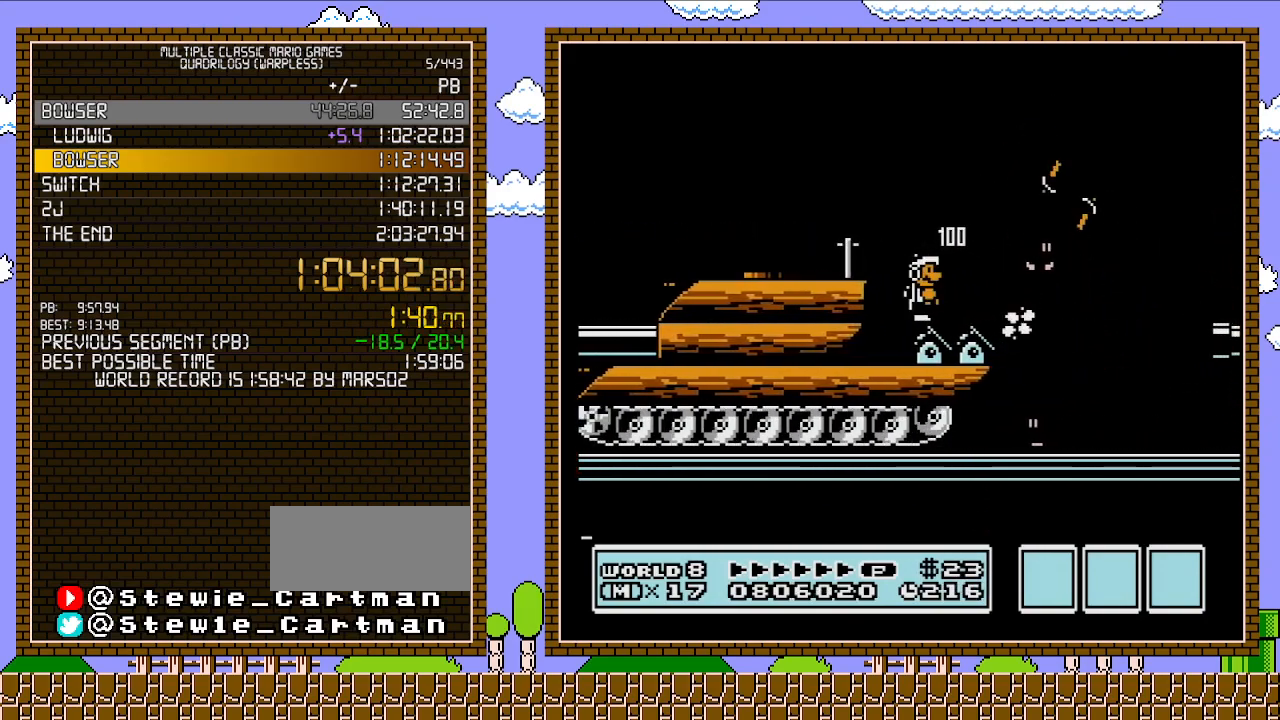
{"buttons": ["A", "B", "DPAD_RIGHT"], "events": [[83, "DPAD_RIGHT", "down"], [367, "A", "down"]]}
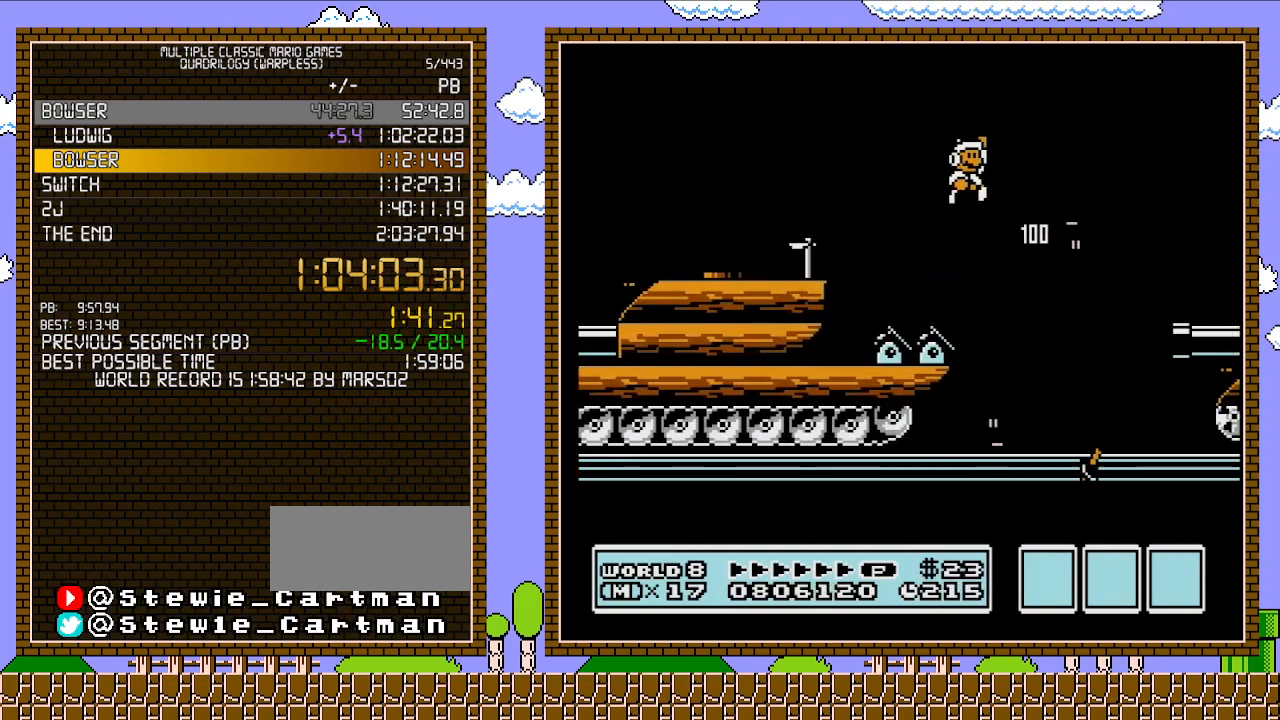
{"buttons": ["B", "DPAD_RIGHT"], "events": [[300, "A", "up"]]}
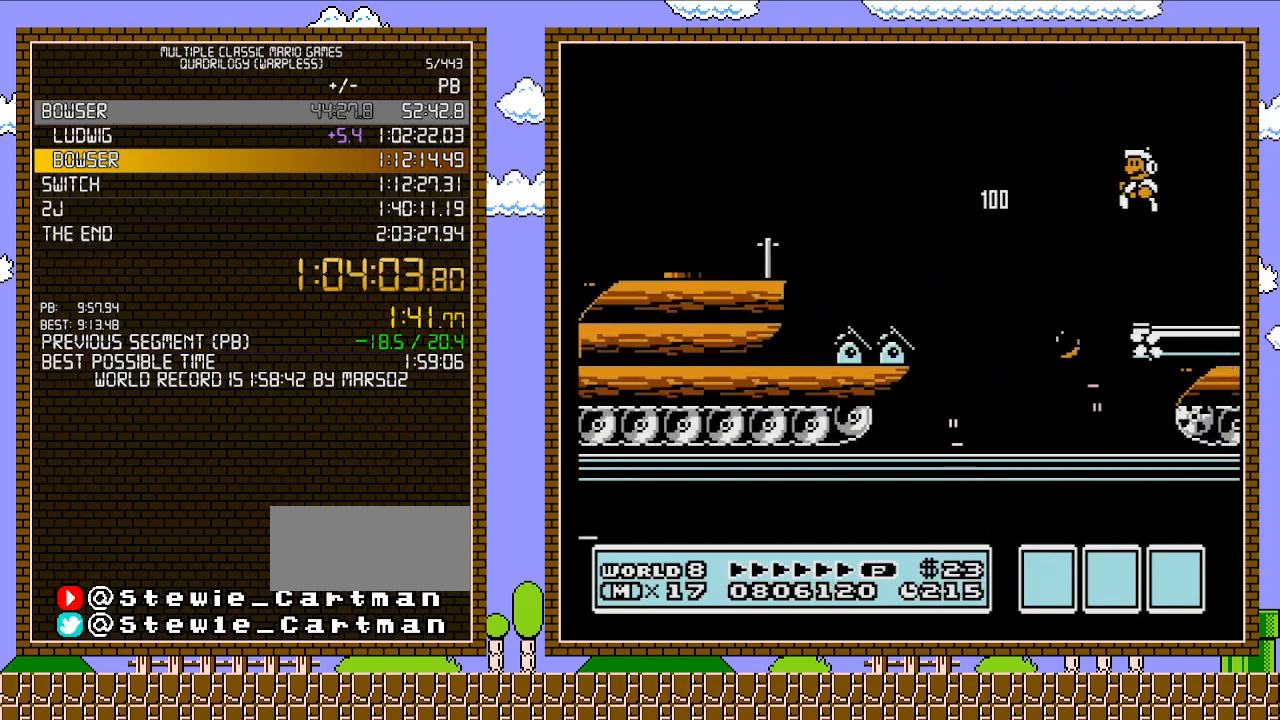
{"buttons": ["B"], "events": [[50, "DPAD_RIGHT", "up"], [50, "DPAD_UP", "down"], [83, "DPAD_LEFT", "down"], [83, "DPAD_UP", "up"], [483, "DPAD_LEFT", "up"]]}
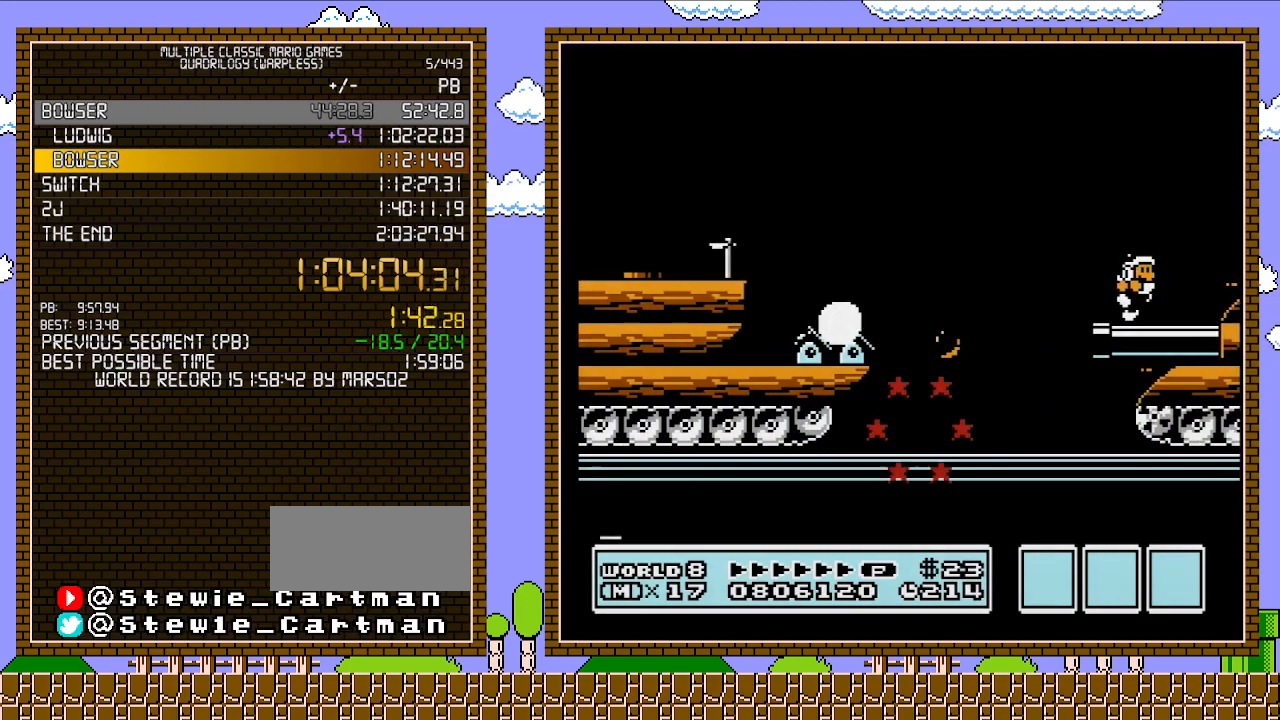
{"buttons": [], "events": [[50, "DPAD_RIGHT", "down"], [150, "DPAD_RIGHT", "up"], [183, "B", "up"], [367, "DPAD_RIGHT", "down"], [433, "B", "down"], [433, "DPAD_RIGHT", "up"], [500, "B", "up"]]}
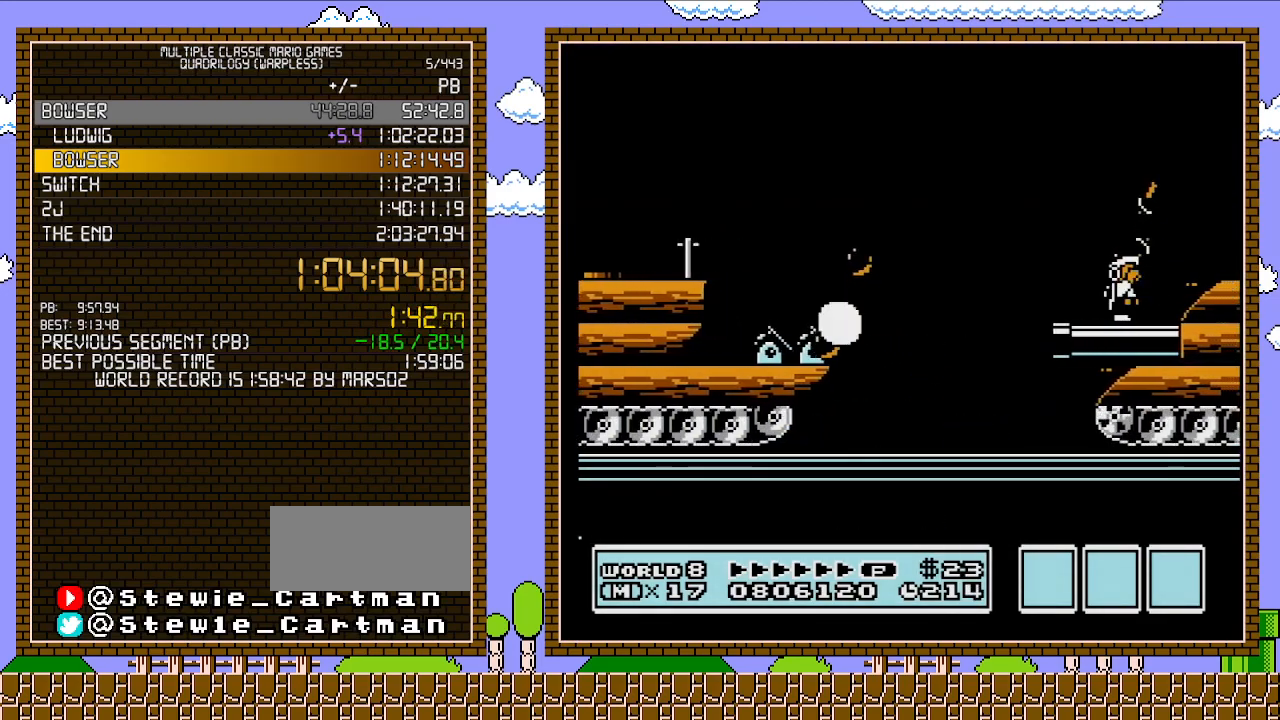
{"buttons": [], "events": [[50, "B", "down"], [233, "B", "up"]]}
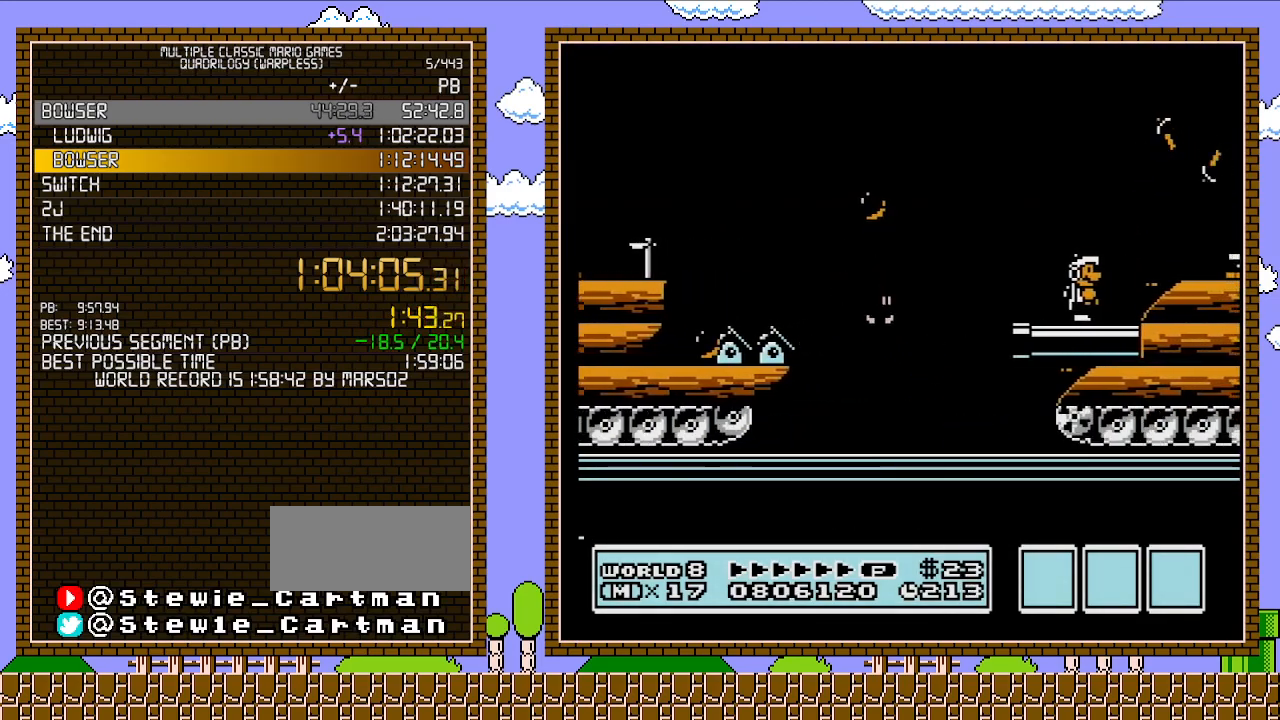
{"buttons": [], "events": []}
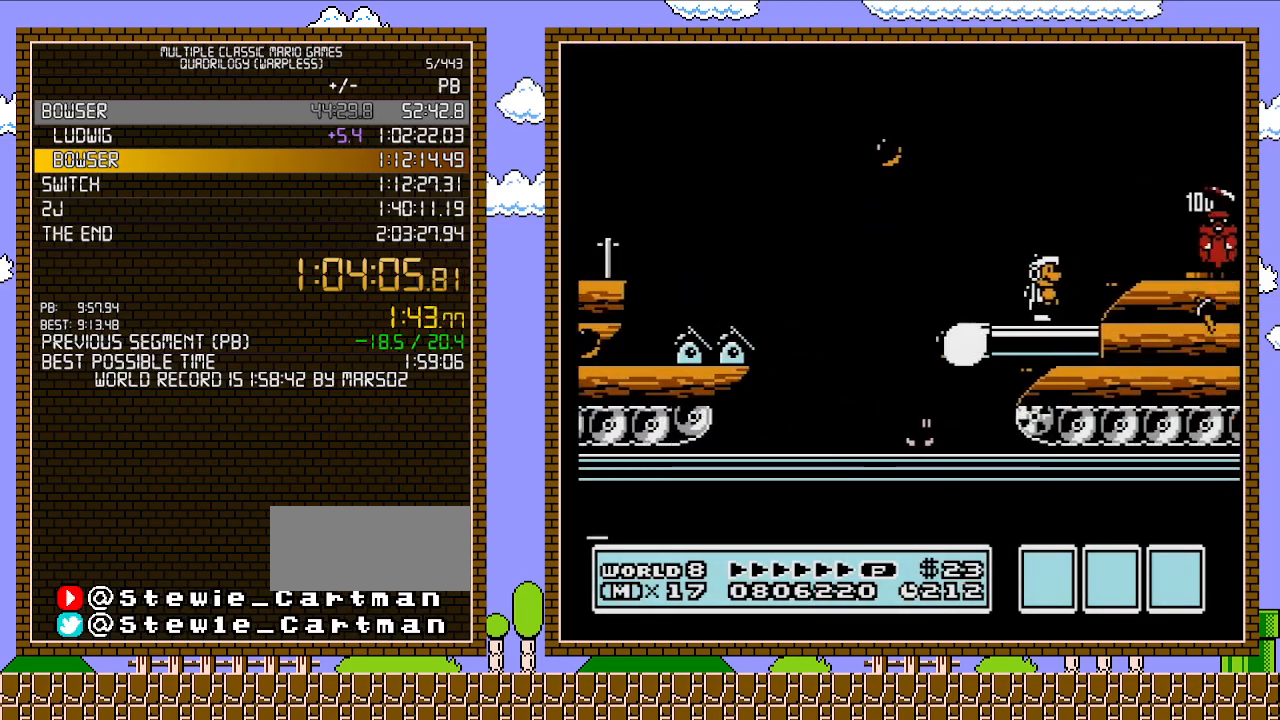
{"buttons": ["DPAD_RIGHT"], "events": [[200, "DPAD_RIGHT", "down"], [300, "A", "down"], [450, "A", "up"]]}
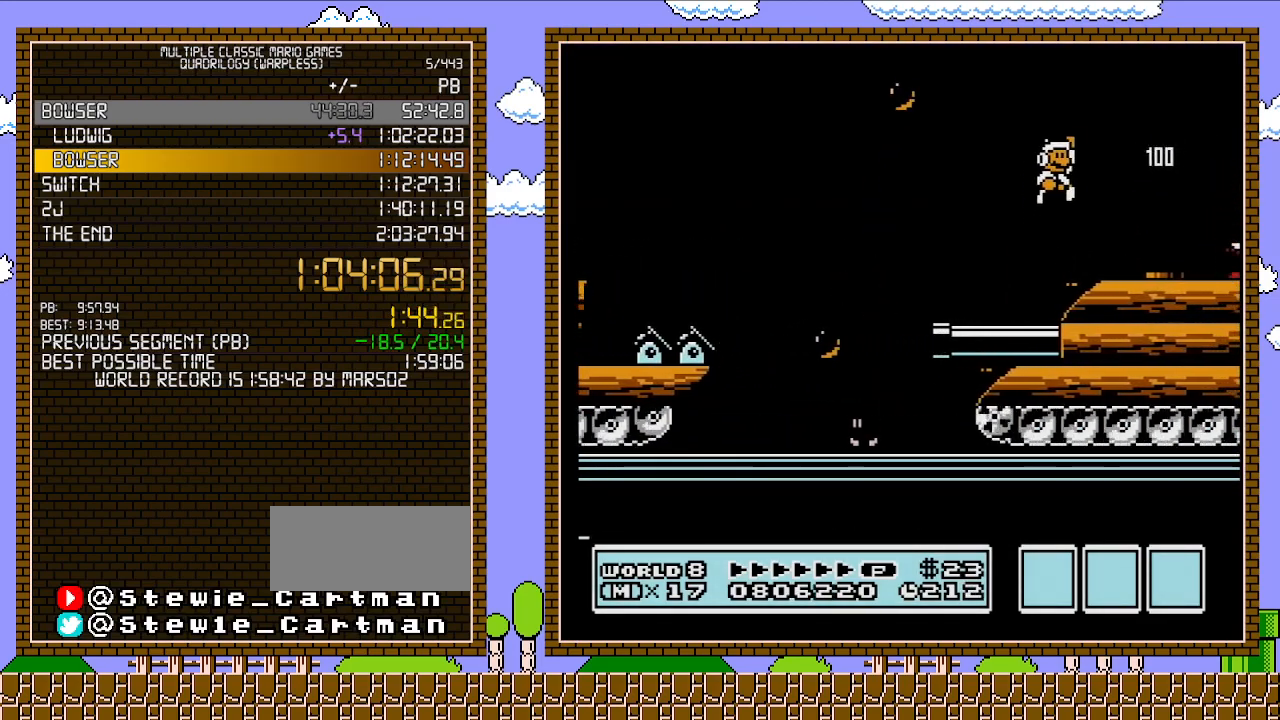
{"buttons": ["A", "B", "DPAD_RIGHT"], "events": [[200, "DPAD_RIGHT", "up"], [200, "DPAD_UP", "down"], [217, "DPAD_LEFT", "down"], [217, "DPAD_UP", "up"], [350, "B", "down"], [417, "B", "up"], [417, "DPAD_LEFT", "up"], [483, "B", "down"], [500, "A", "down"], [500, "DPAD_RIGHT", "down"]]}
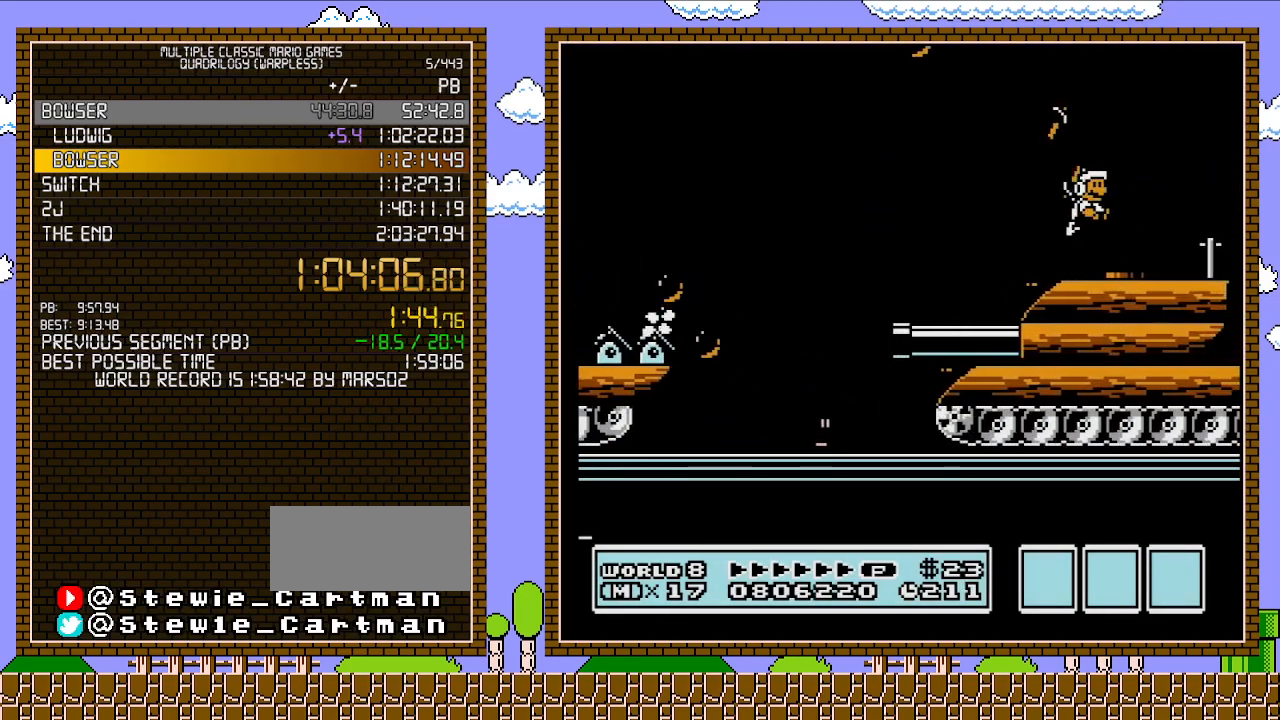
{"buttons": ["B", "DPAD_LEFT"], "events": [[383, "A", "up"], [467, "DPAD_LEFT", "down"], [467, "DPAD_RIGHT", "up"]]}
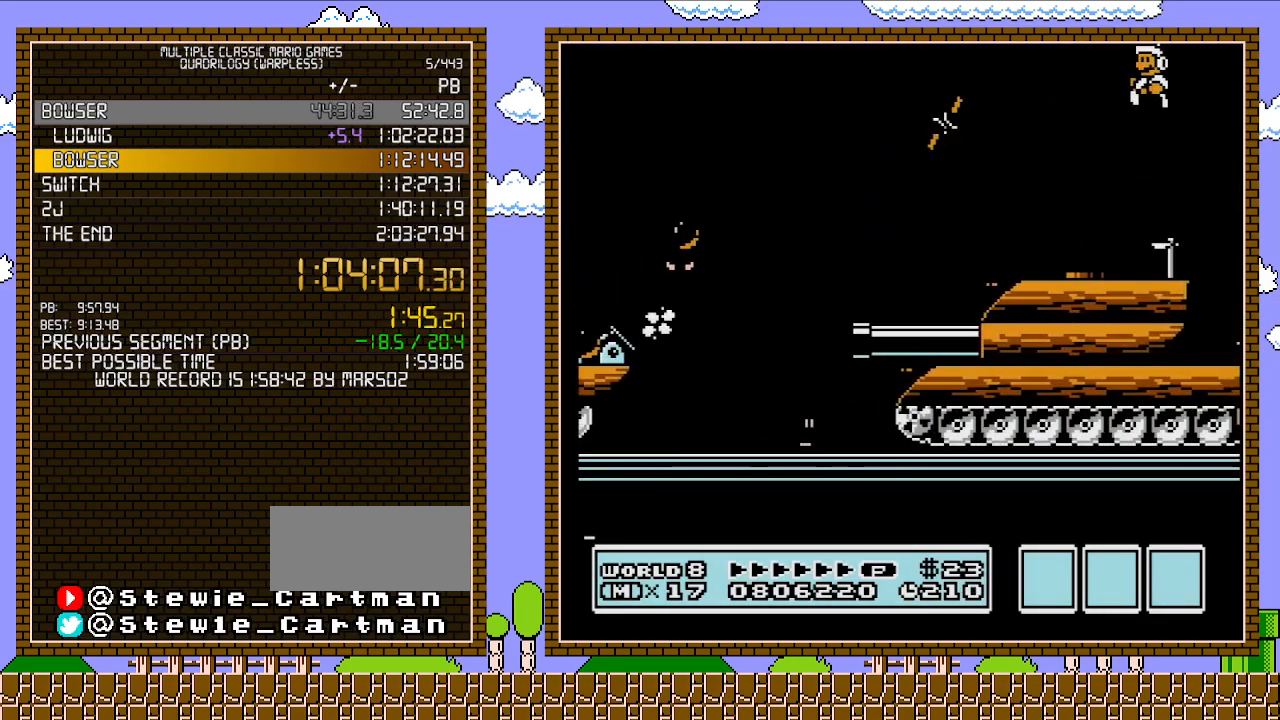
{"buttons": ["B", "DPAD_RIGHT"], "events": [[200, "DPAD_LEFT", "up"], [500, "DPAD_RIGHT", "down"]]}
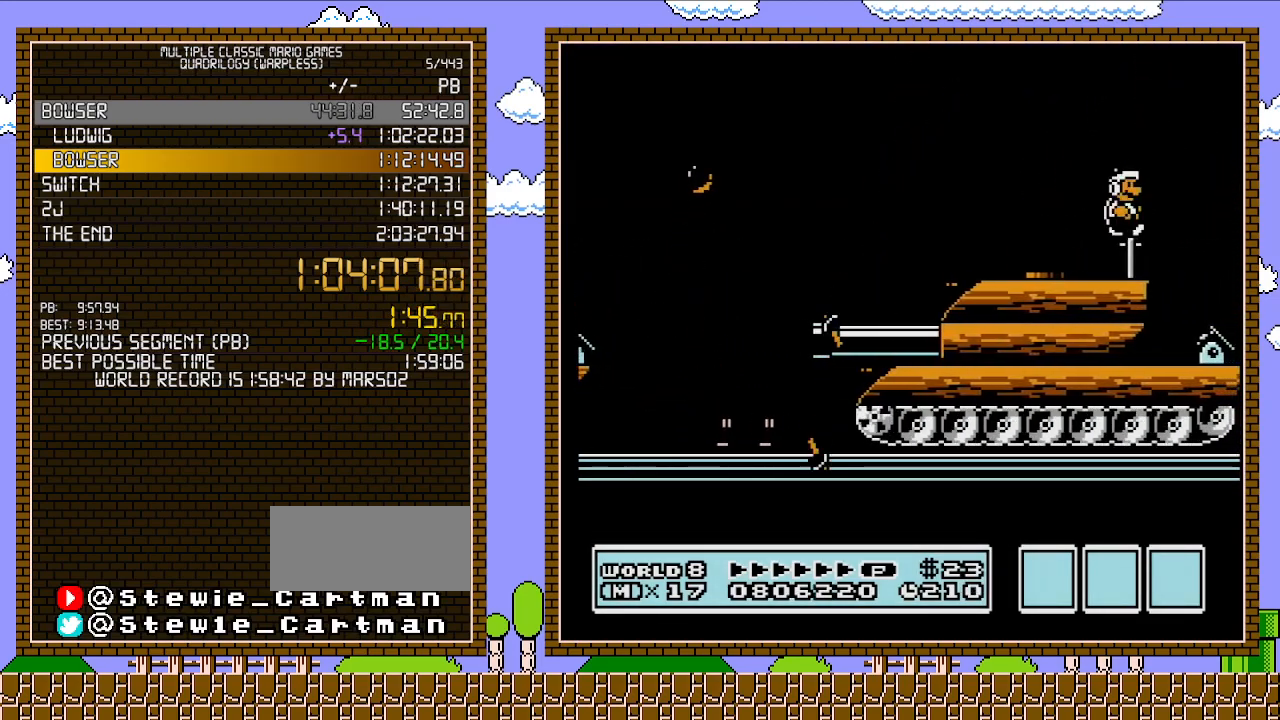
{"buttons": ["B"], "events": [[67, "DPAD_RIGHT", "up"]]}
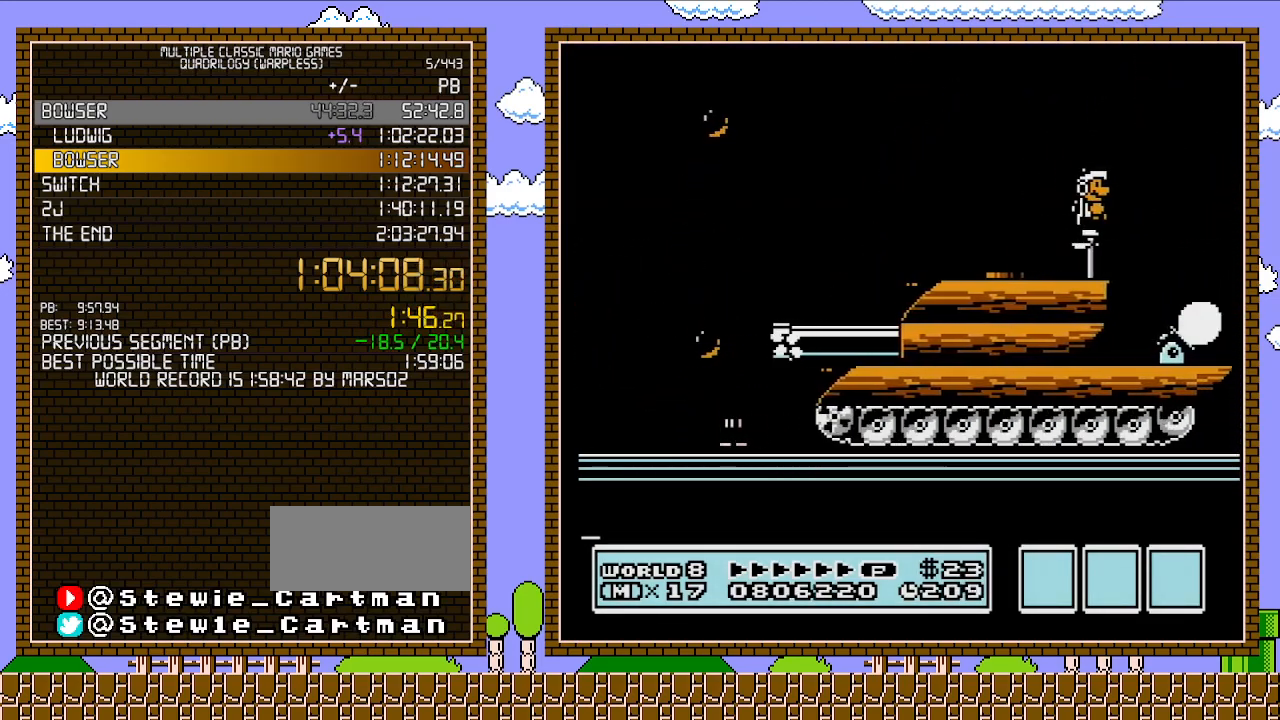
{"buttons": ["B", "DPAD_RIGHT"], "events": [[283, "DPAD_RIGHT", "down"]]}
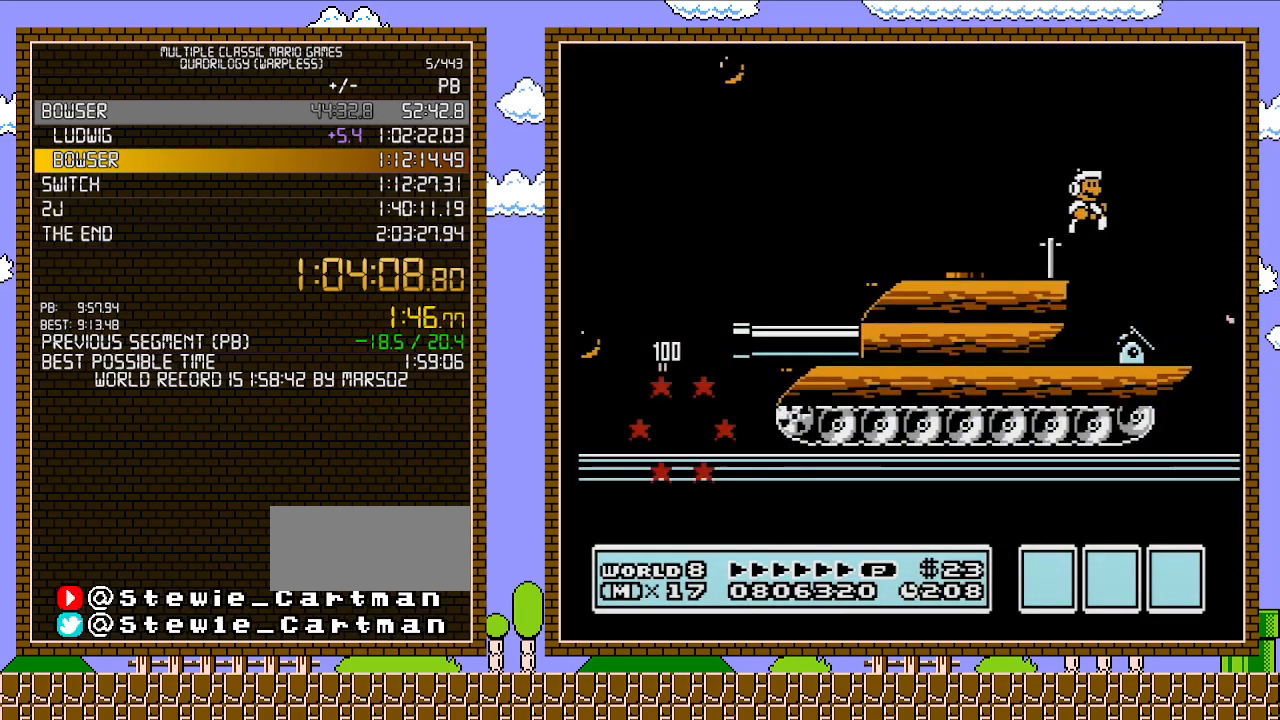
{"buttons": ["B", "DPAD_RIGHT"], "events": [[133, "DPAD_RIGHT", "up"], [167, "DPAD_LEFT", "down"], [350, "DPAD_LEFT", "up"], [467, "DPAD_RIGHT", "down"]]}